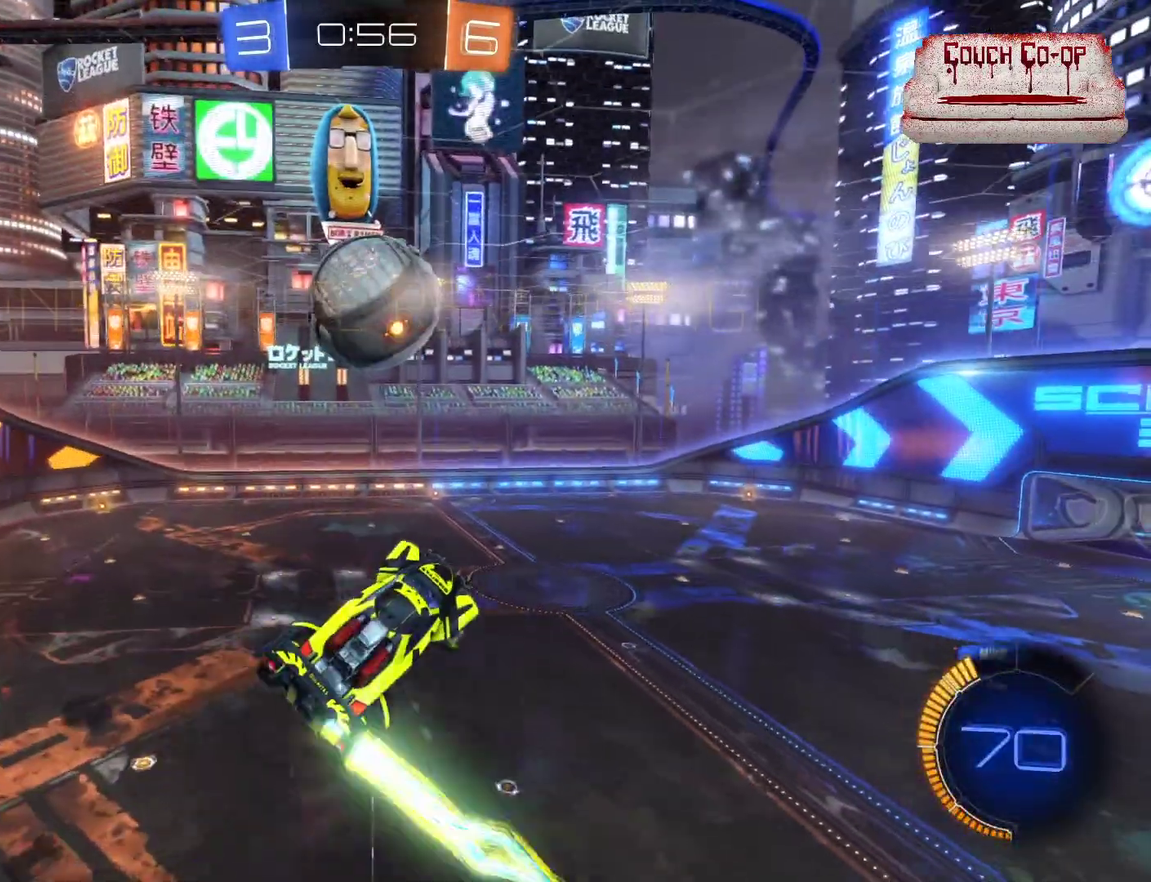
Gameplay with a controller (Xbox layout); each line is a JSON object with the inputs held at the frame after it. "events" lists button and stick changes between this image and that frame as [ms after this image, input, new state], when the widget could be followed in between. Not read: right_stick.
{"buttons": ["R2"], "left_stick": "center", "events": [[200, "B", "down"], [200, "left_stick", "up-left"], [480, "B", "up"], [480, "left_stick", "center"]]}
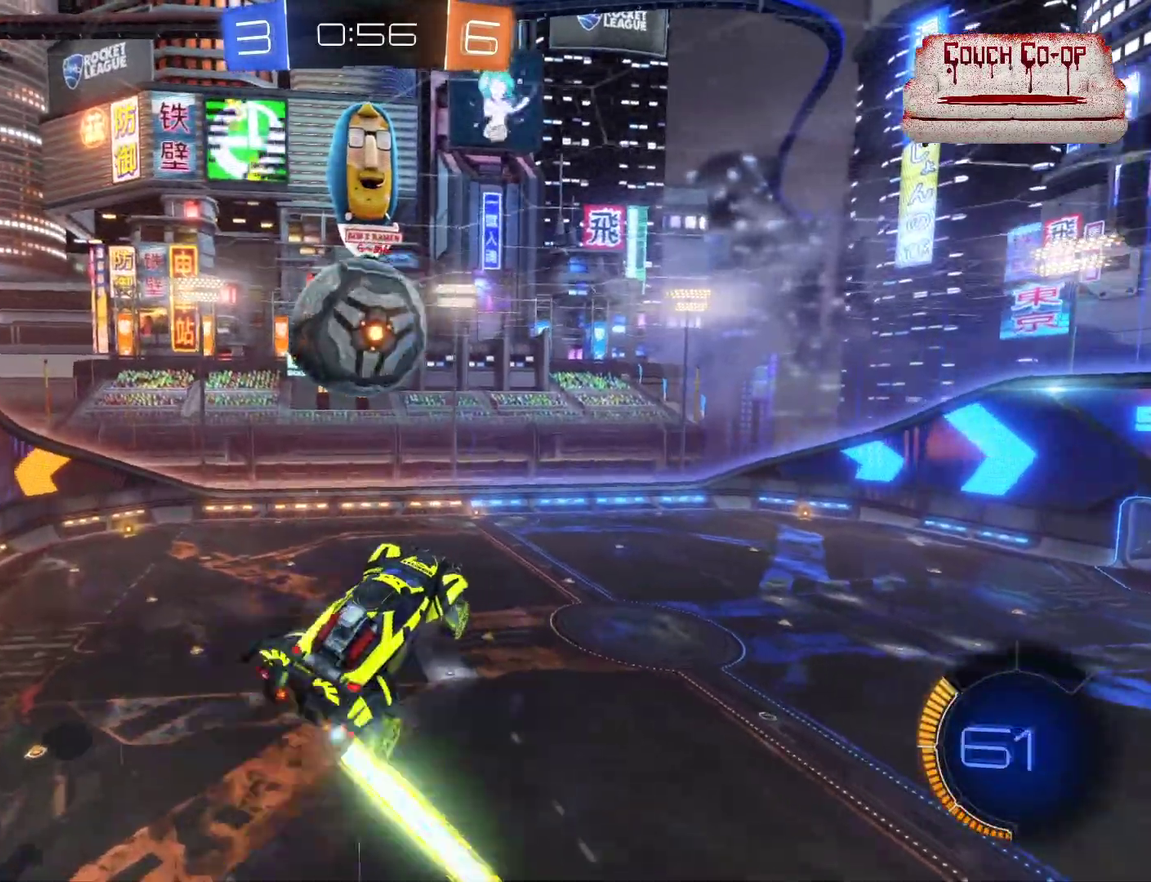
{"buttons": ["R2"], "left_stick": "center", "events": [[160, "left_stick", "up-left"], [320, "left_stick", "left"], [400, "left_stick", "center"]]}
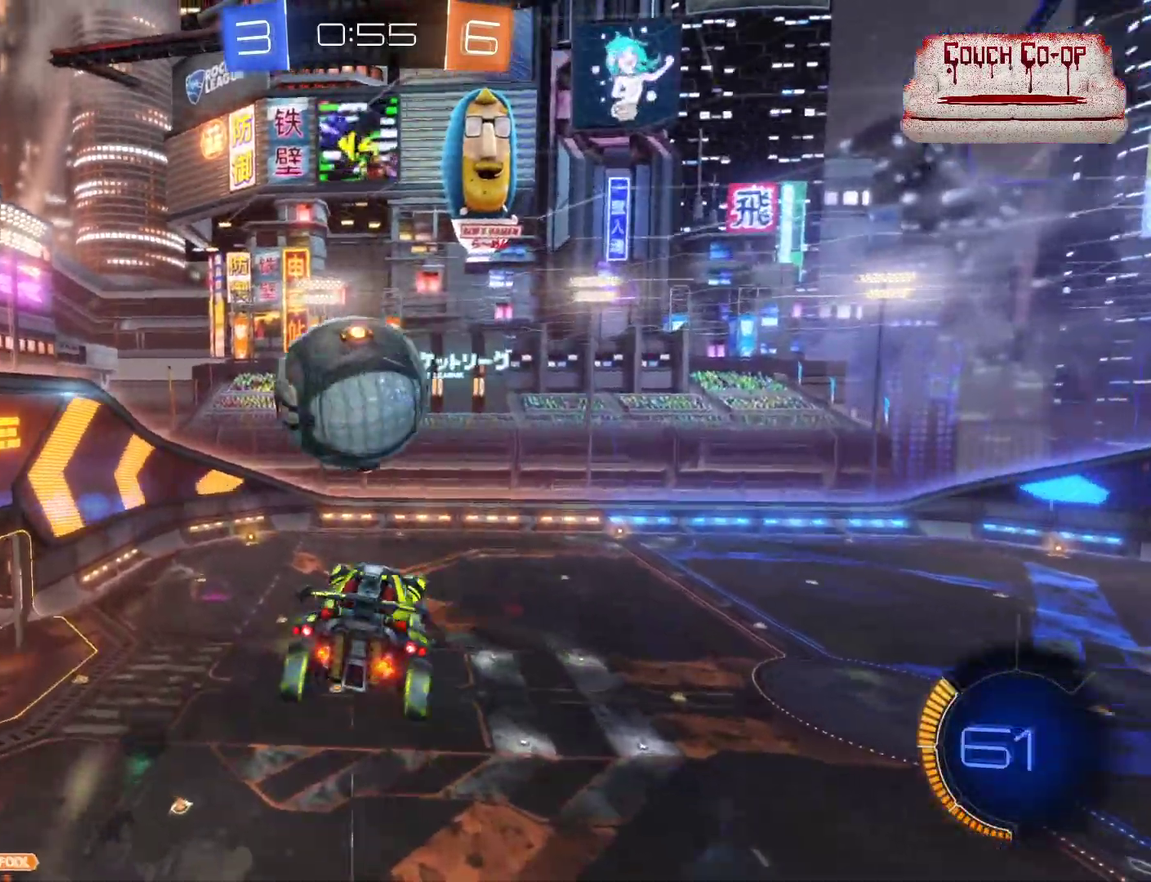
{"buttons": ["B", "R2"], "left_stick": "right", "events": [[80, "B", "down"], [360, "left_stick", "down"], [480, "left_stick", "right"]]}
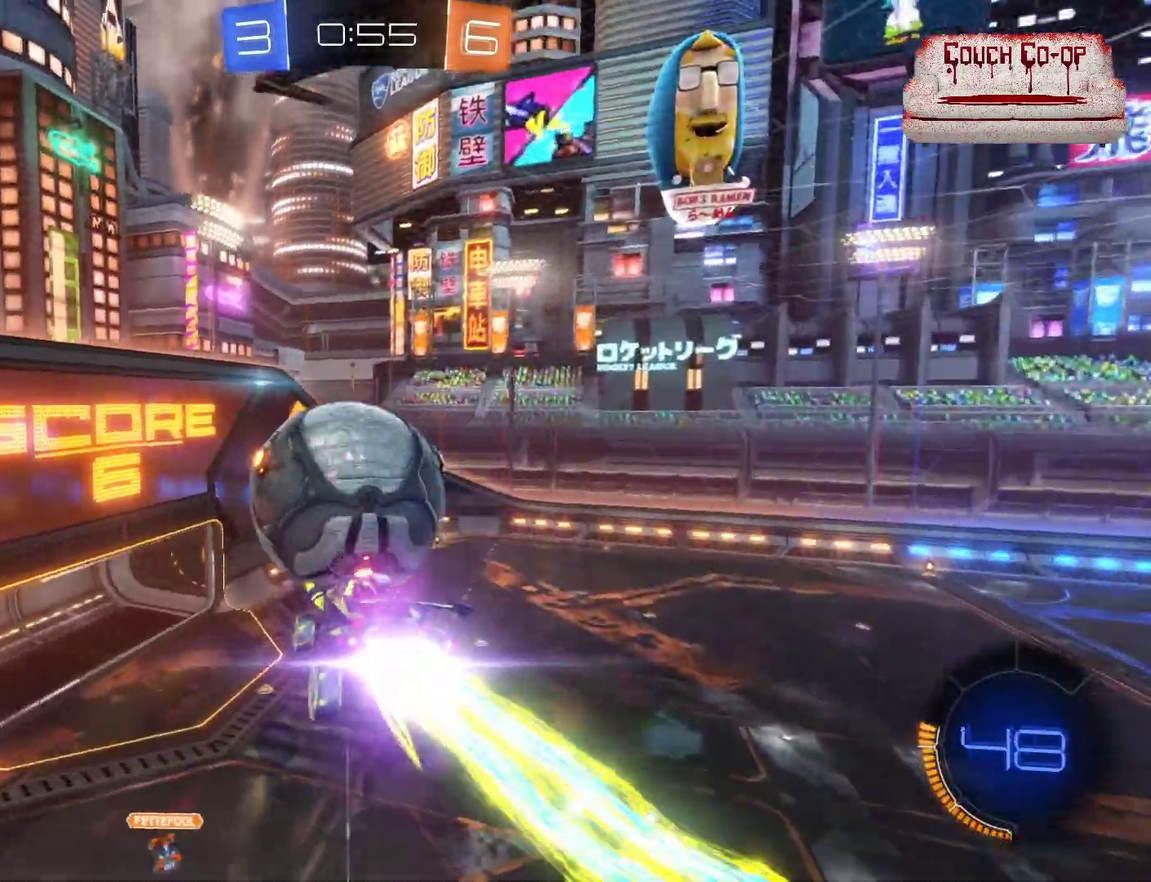
{"buttons": ["B", "R2"], "left_stick": "up", "events": [[80, "left_stick", "up-right"], [160, "left_stick", "center"], [440, "left_stick", "up"]]}
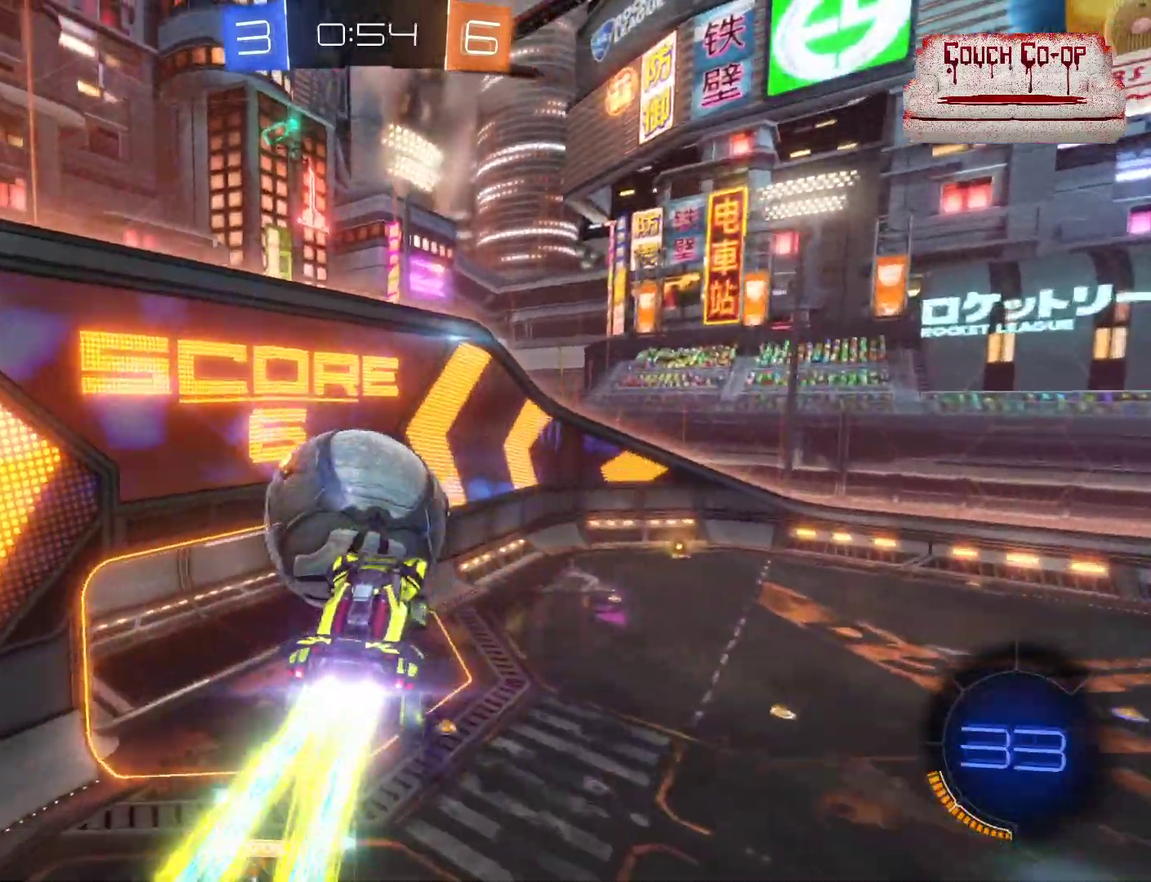
{"buttons": ["B", "R2"], "left_stick": "down", "events": [[40, "left_stick", "up-left"], [280, "left_stick", "center"], [440, "left_stick", "down"]]}
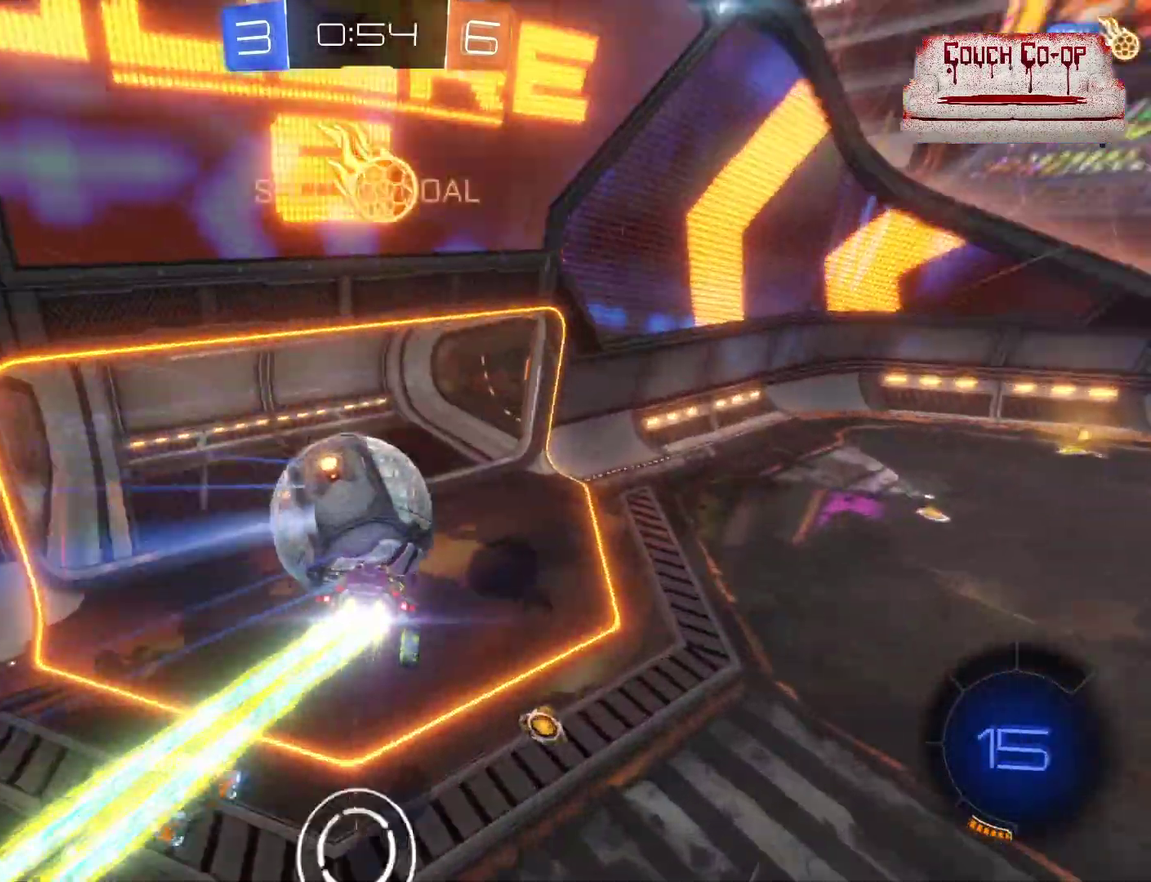
{"buttons": ["B", "R2"], "left_stick": "center", "events": [[80, "L1", "down"], [80, "left_stick", "down-right"], [200, "L1", "up"], [240, "left_stick", "center"]]}
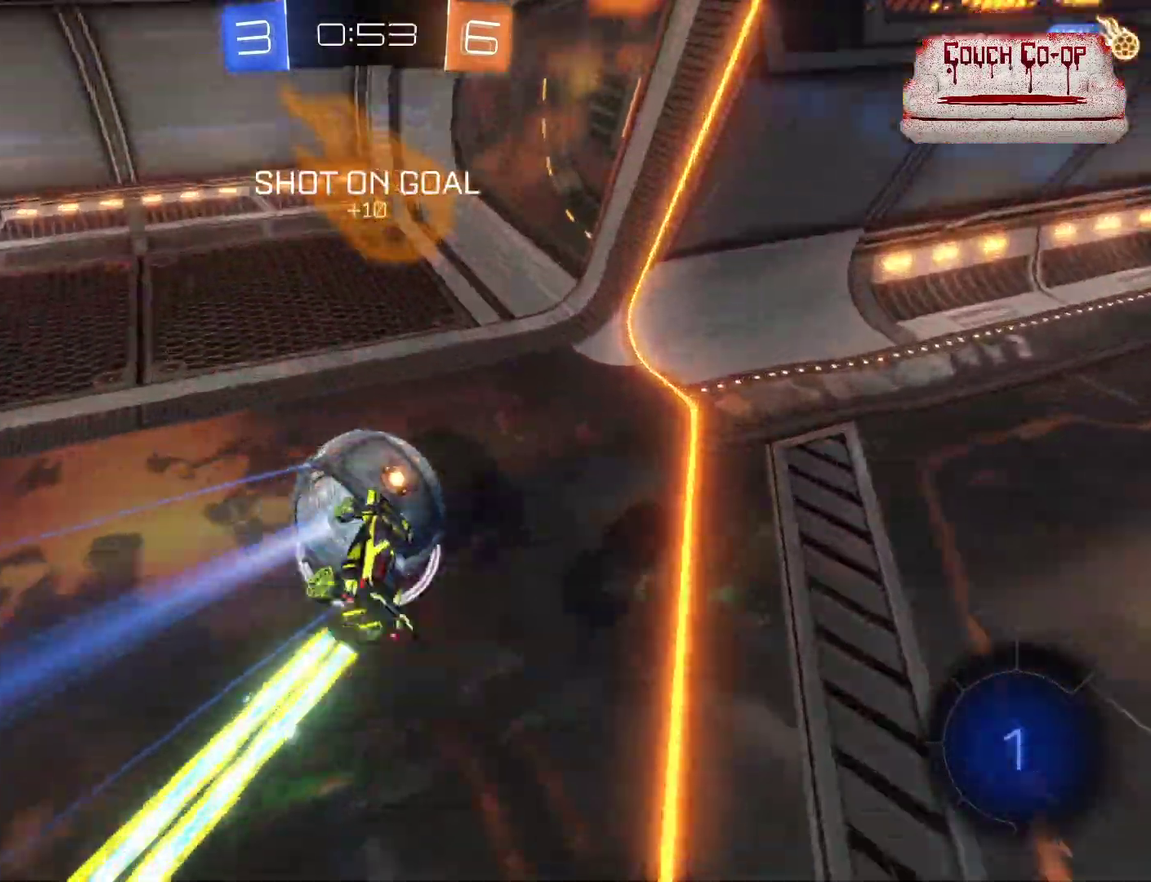
{"buttons": ["R2"], "left_stick": "center", "events": [[200, "B", "up"]]}
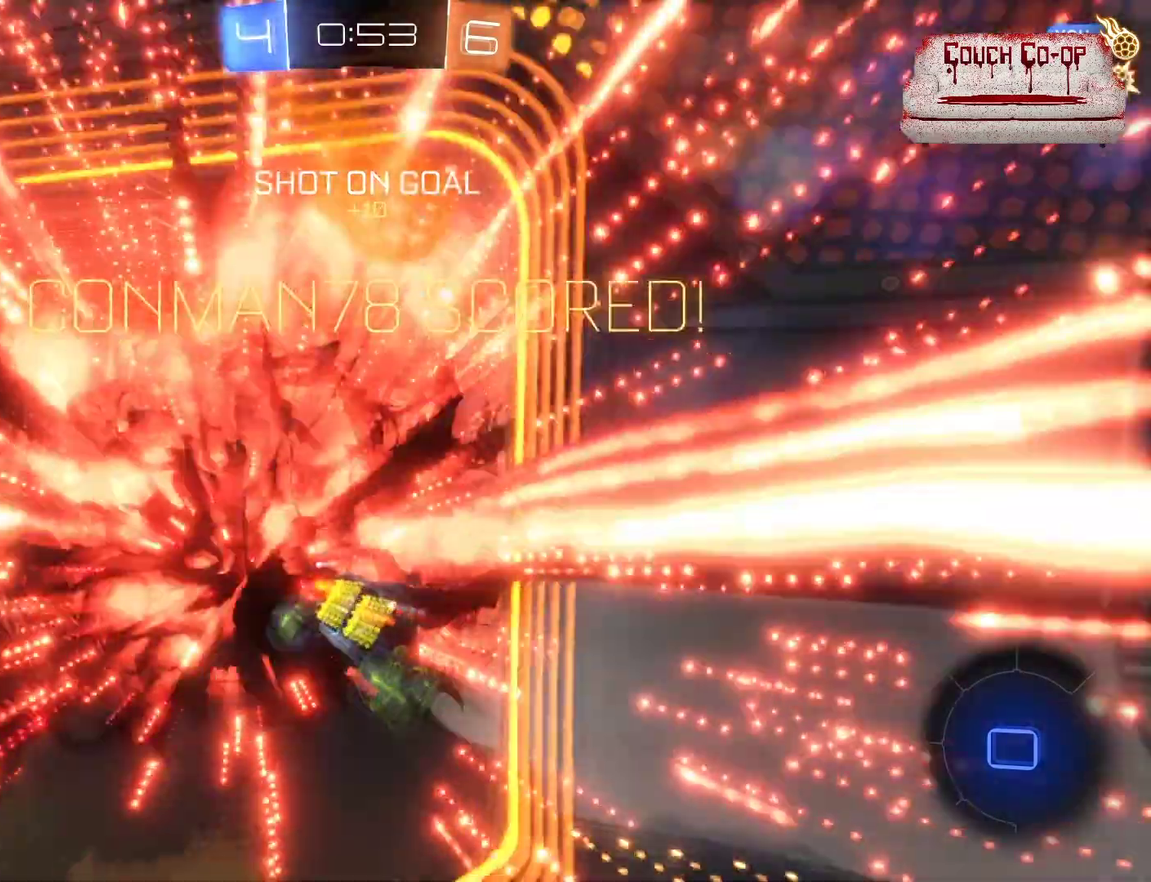
{"buttons": [], "left_stick": "down-left", "events": [[320, "R2", "up"], [400, "left_stick", "down-left"]]}
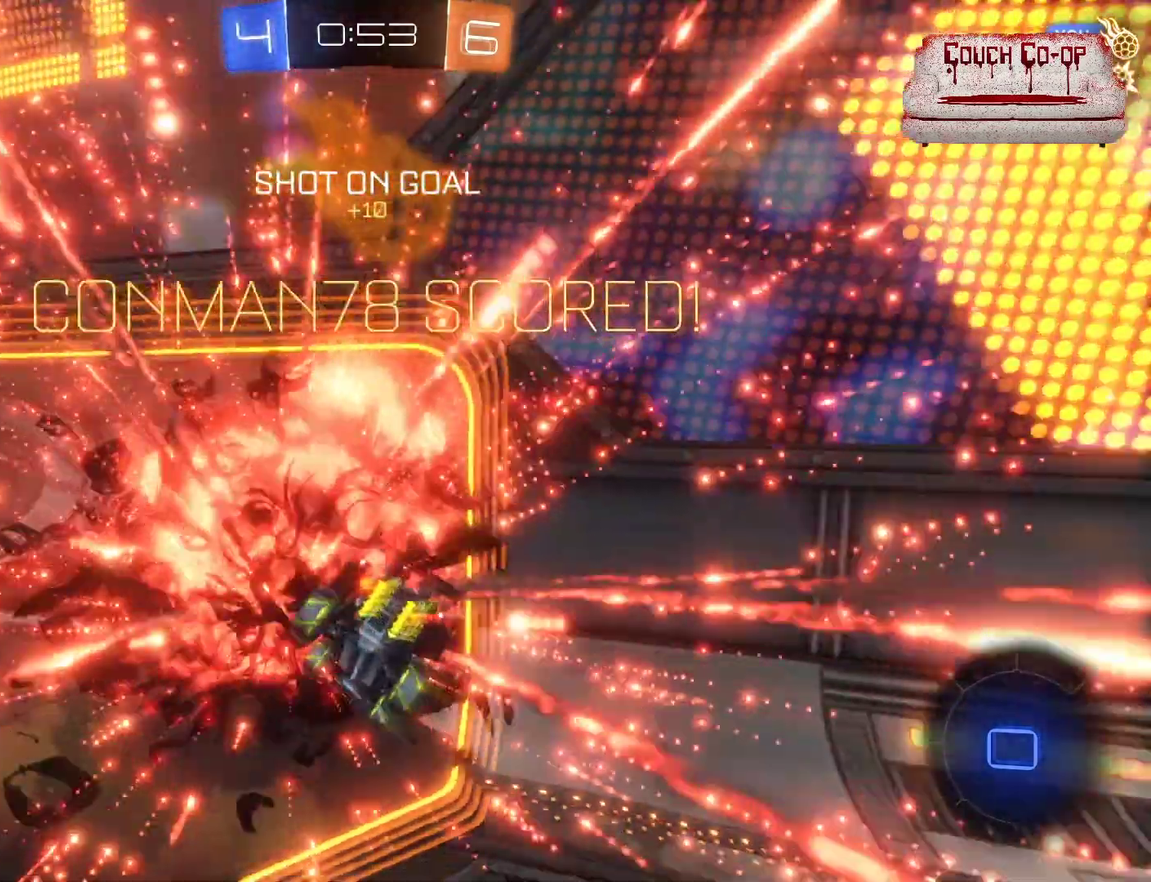
{"buttons": [], "left_stick": "down-left", "events": []}
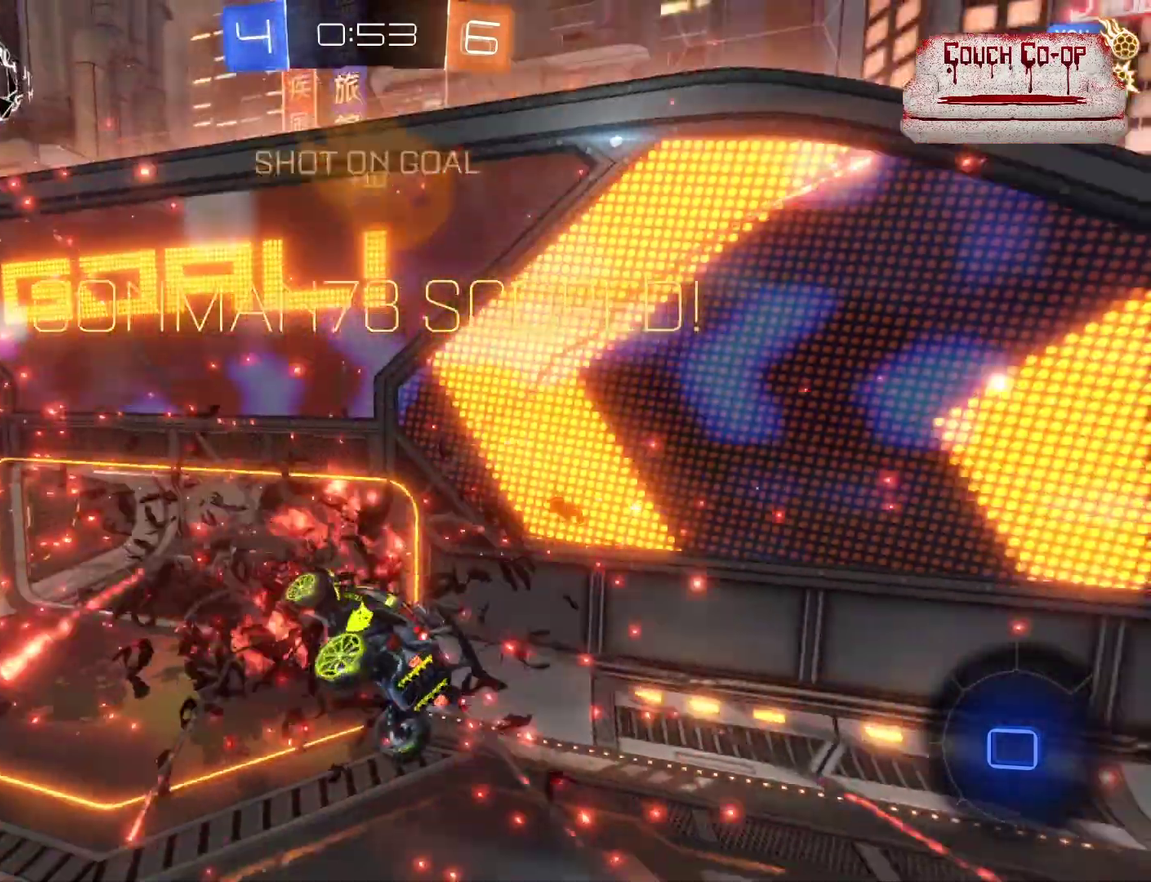
{"buttons": [], "left_stick": "down-left", "events": [[80, "left_stick", "down"], [240, "left_stick", "down-left"]]}
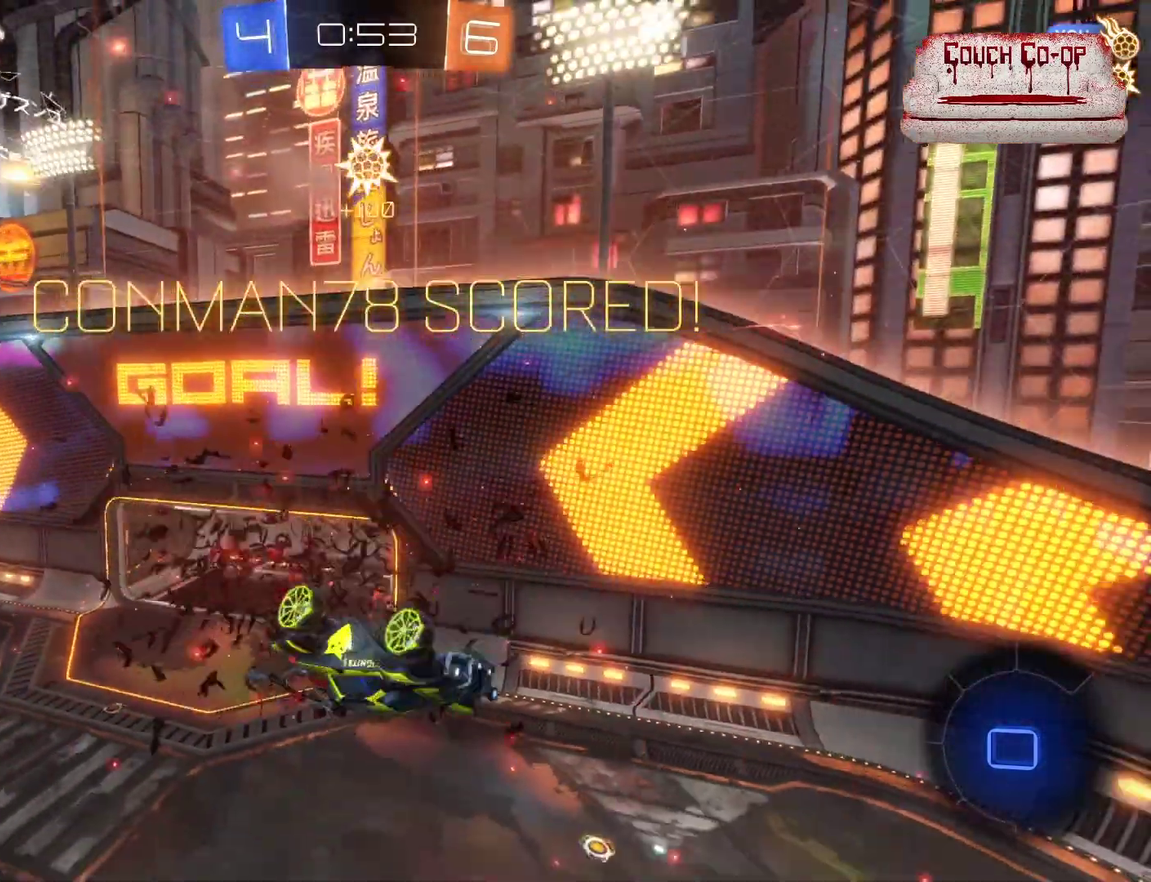
{"buttons": [], "left_stick": "center", "events": [[80, "L1", "down"], [80, "left_stick", "left"], [200, "L1", "up"], [200, "left_stick", "center"]]}